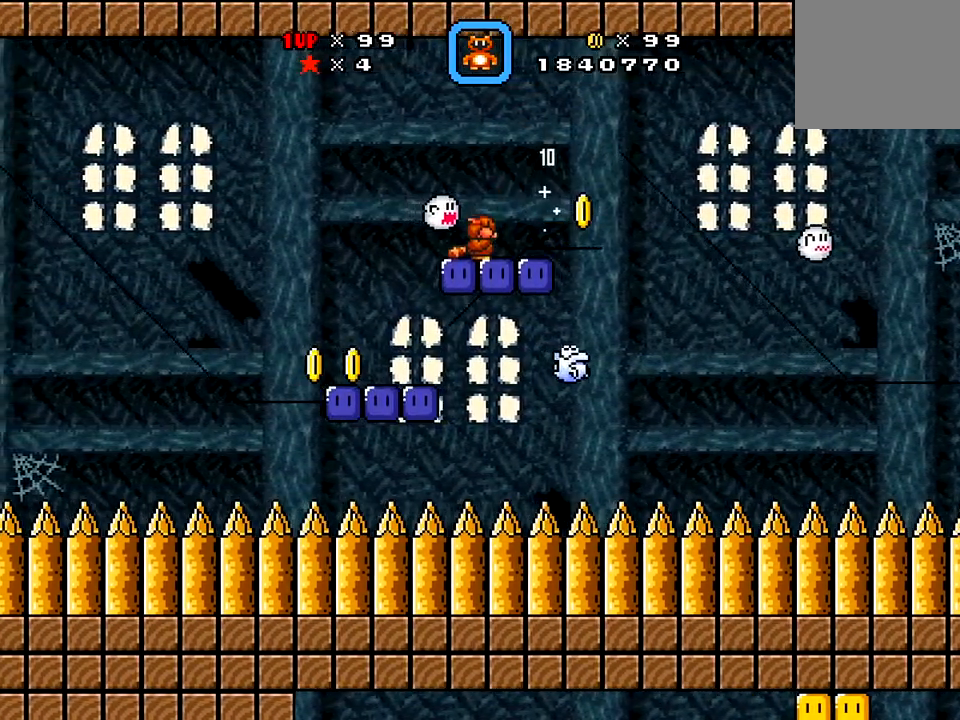
Gameplay with a controller (Xbox layout); each line is a JSON object with the inputs held at the frame after it. "events" lists button and stick changes between this image and that frame as [ms after this image, input, new state], when the widget could be followed in between. Not read: L3 R3 left_stick.
{"buttons": ["X", "DPAD_DOWN"], "right_stick": "center", "events": []}
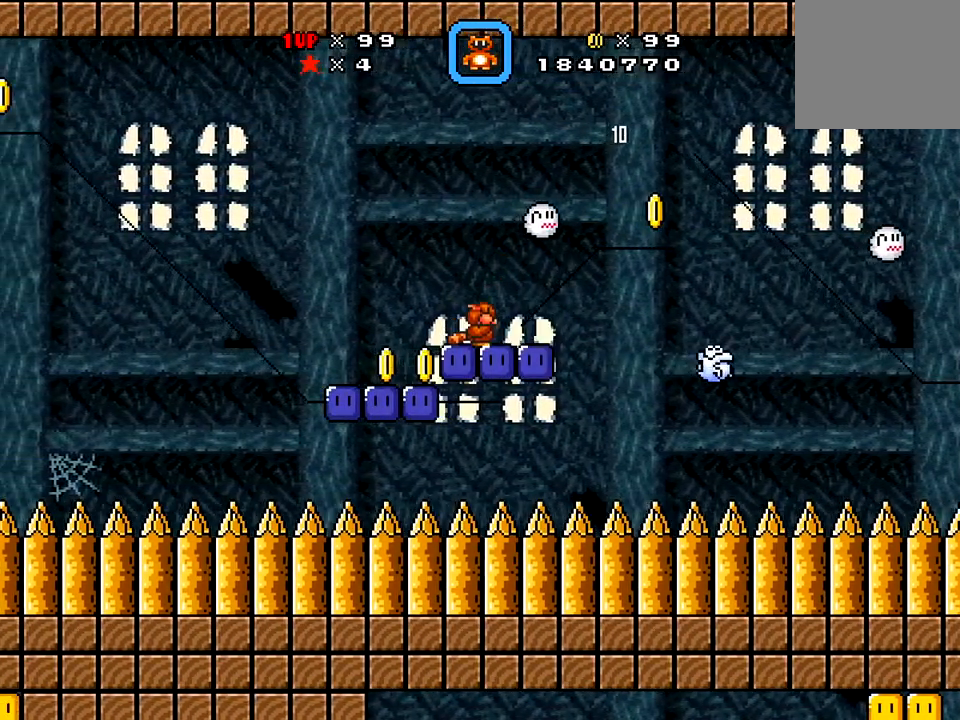
{"buttons": ["X"], "right_stick": "center", "events": [[484, "DPAD_DOWN", "up"]]}
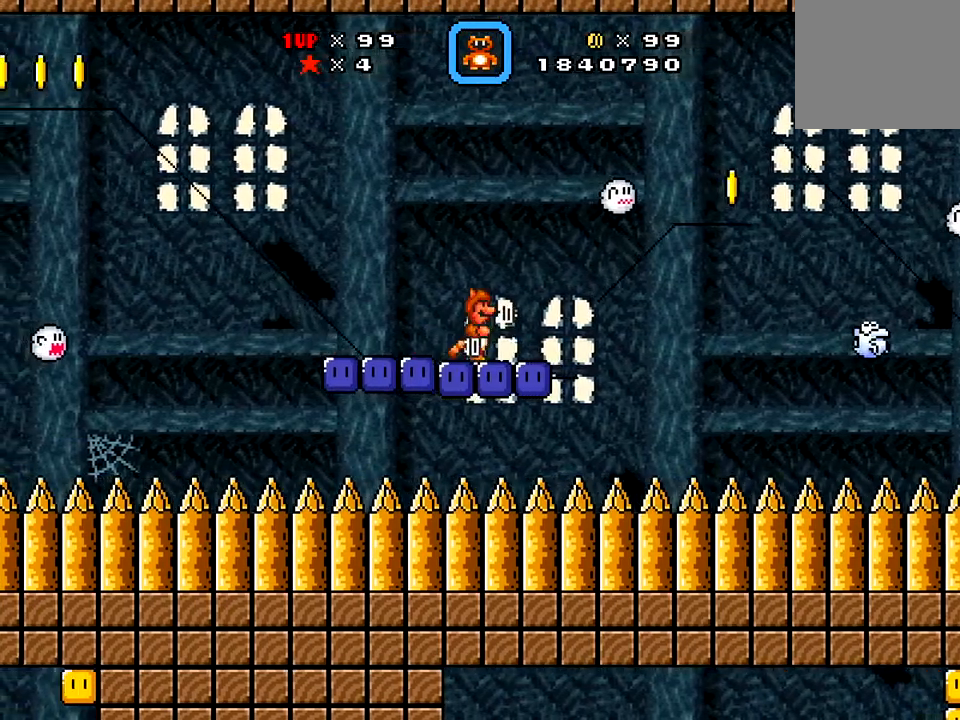
{"buttons": ["X"], "right_stick": "center", "events": []}
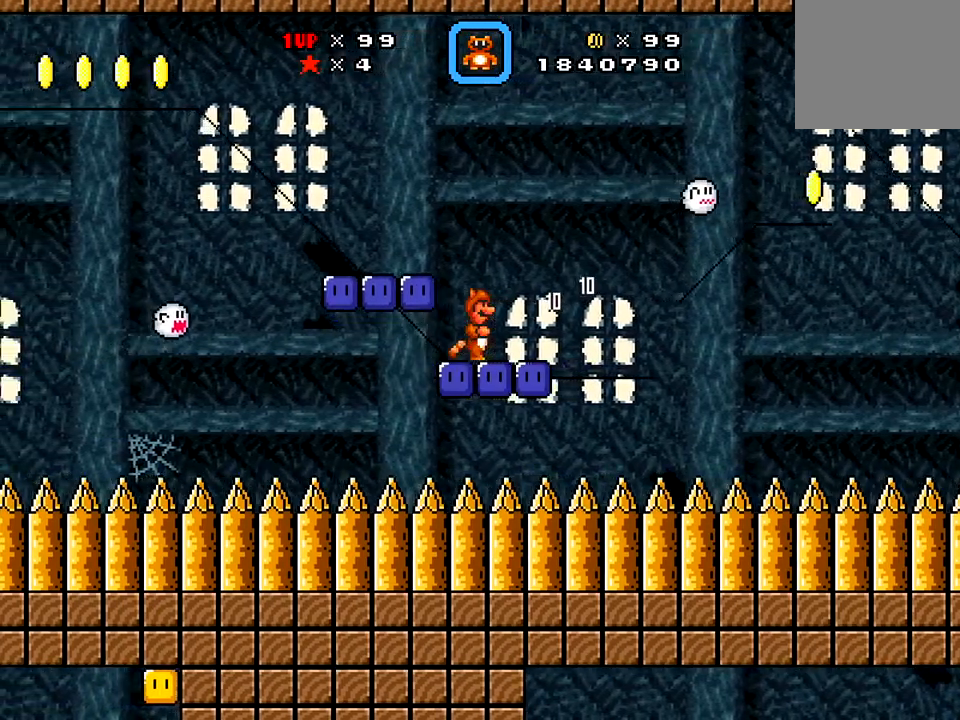
{"buttons": ["X"], "right_stick": "center", "events": [[184, "DPAD_LEFT", "down"], [234, "DPAD_LEFT", "up"]]}
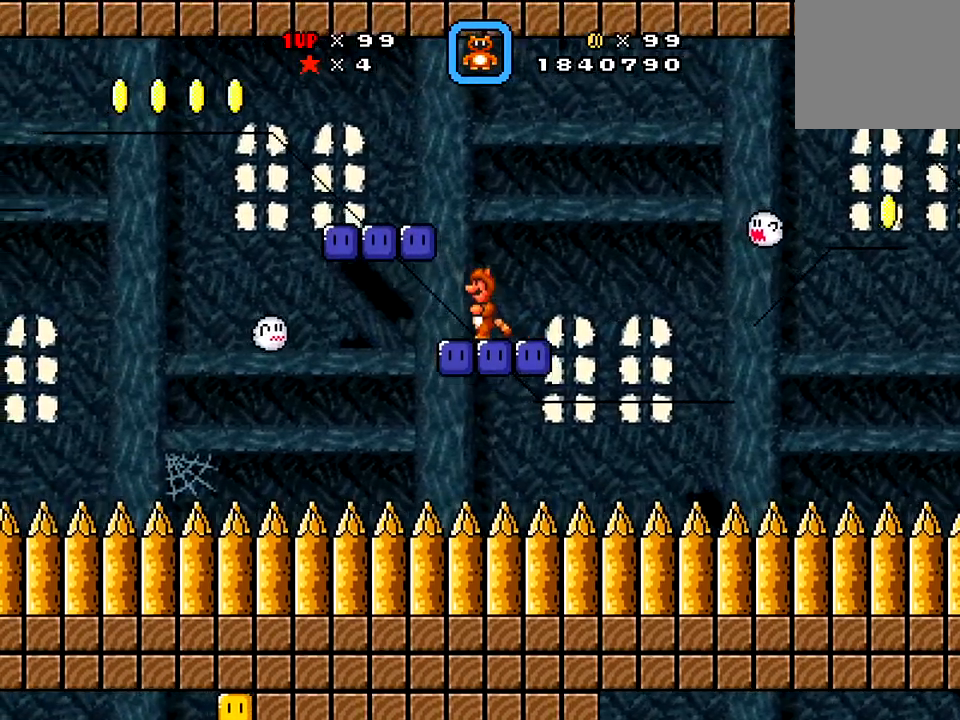
{"buttons": ["X"], "right_stick": "center", "events": []}
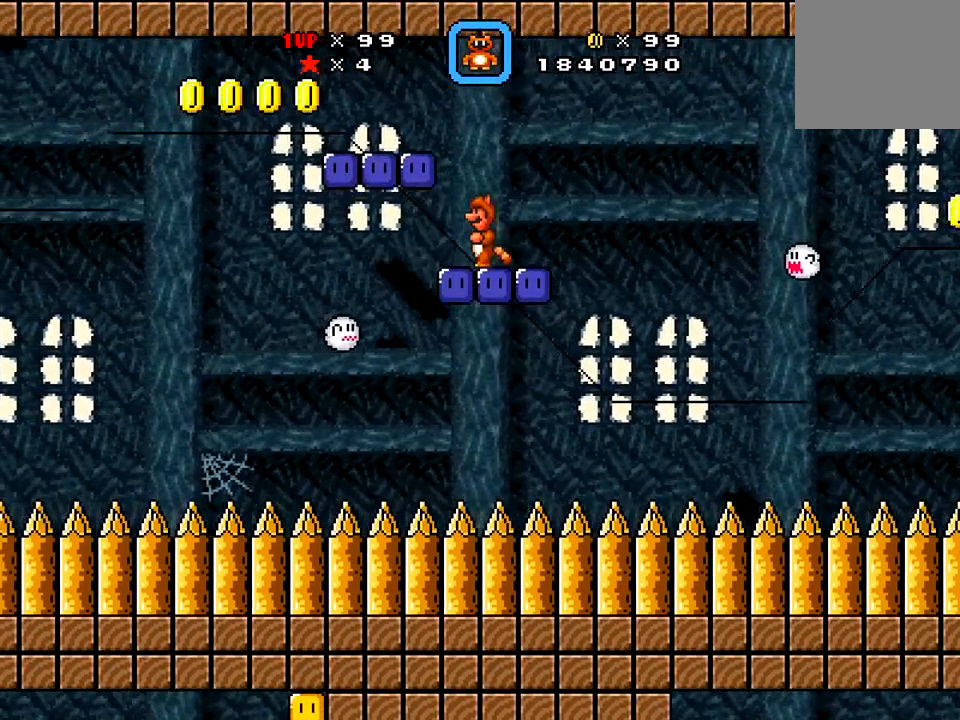
{"buttons": ["X"], "right_stick": "center", "events": []}
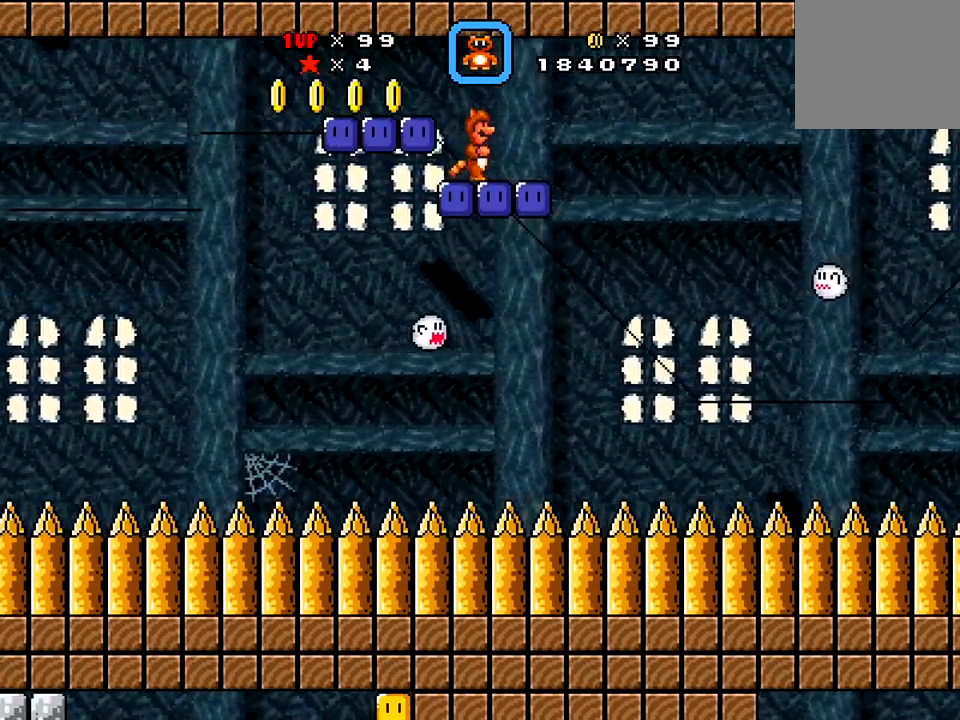
{"buttons": ["X"], "right_stick": "center", "events": []}
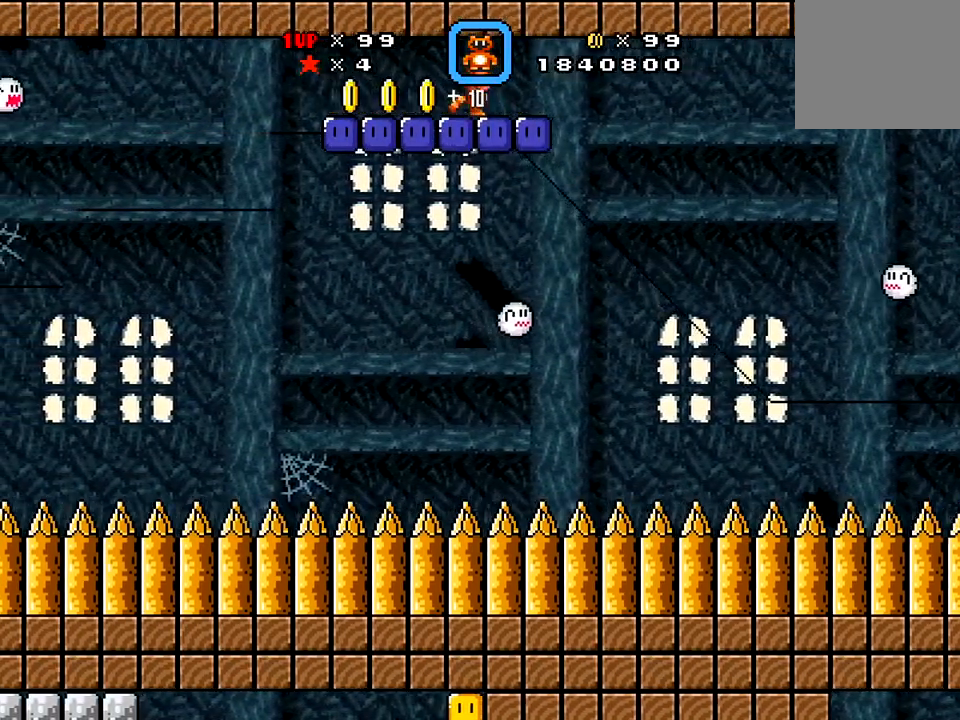
{"buttons": ["X"], "right_stick": "center", "events": [[217, "DPAD_LEFT", "down"], [250, "DPAD_LEFT", "up"]]}
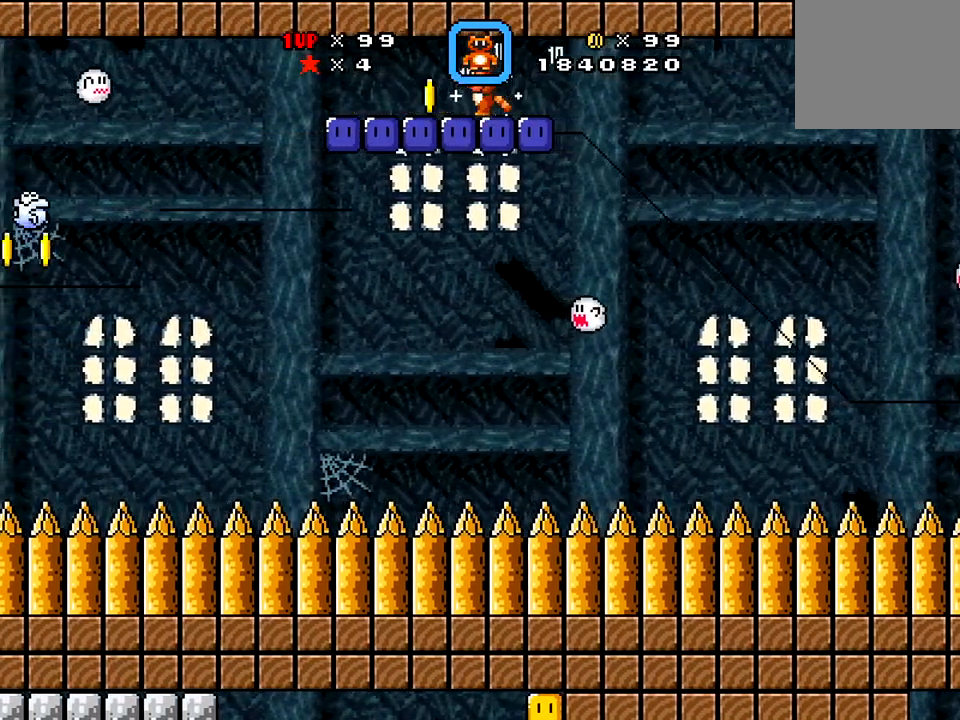
{"buttons": ["X"], "right_stick": "center", "events": []}
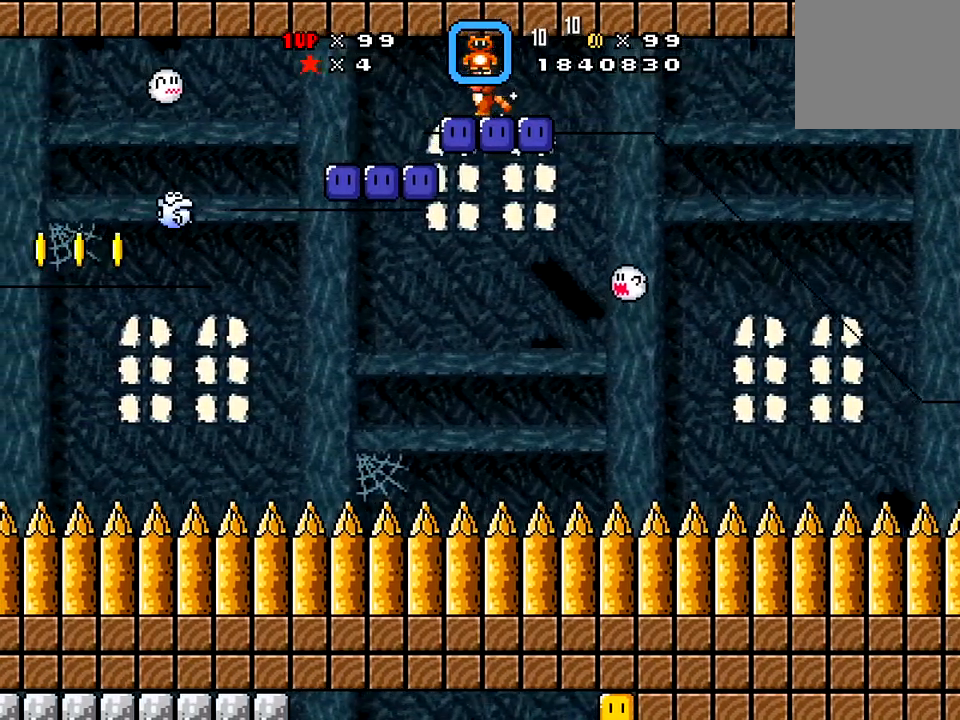
{"buttons": ["DPAD_DOWN"], "right_stick": "center", "events": [[267, "DPAD_RIGHT", "down"], [351, "DPAD_RIGHT", "up"], [467, "DPAD_DOWN", "down"], [501, "X", "up"]]}
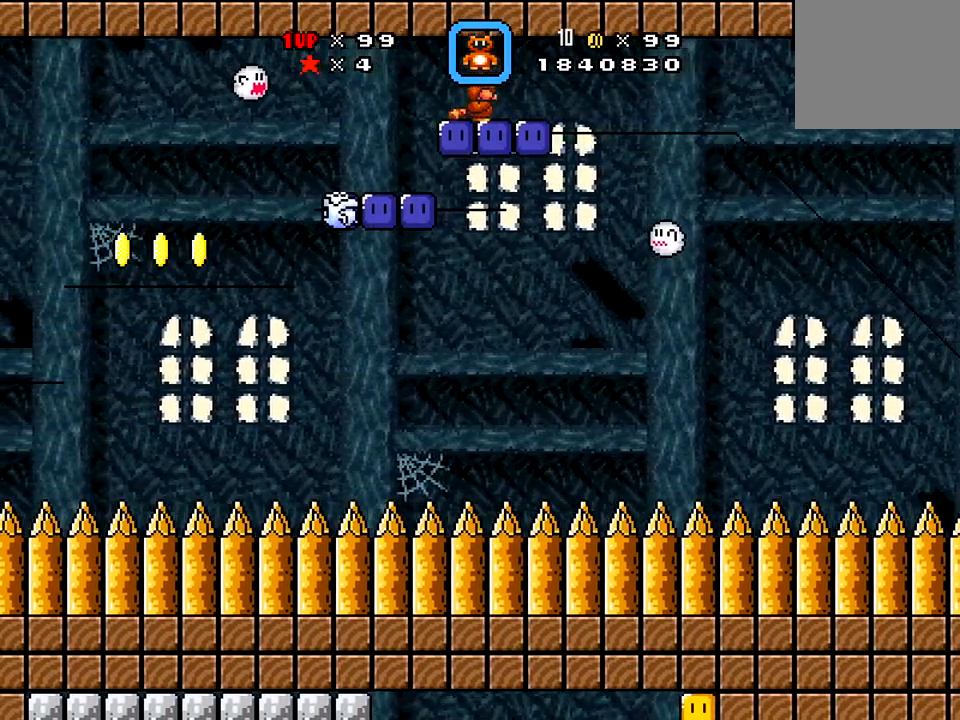
{"buttons": ["Y", "DPAD_DOWN"], "right_stick": "center", "events": [[150, "Y", "down"]]}
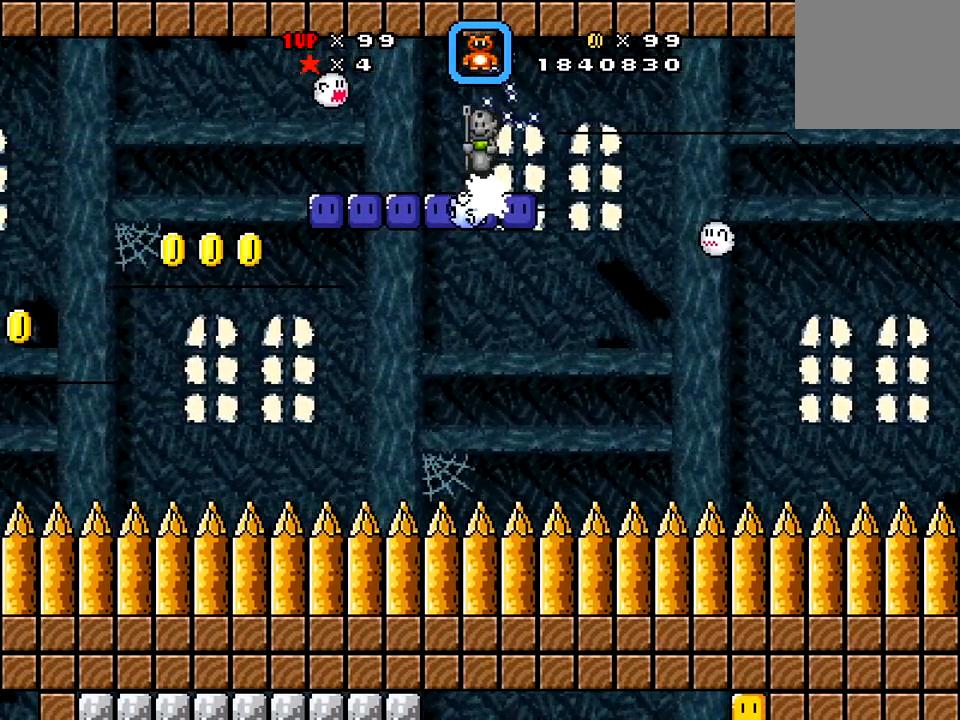
{"buttons": ["Y", "DPAD_DOWN"], "right_stick": "center", "events": []}
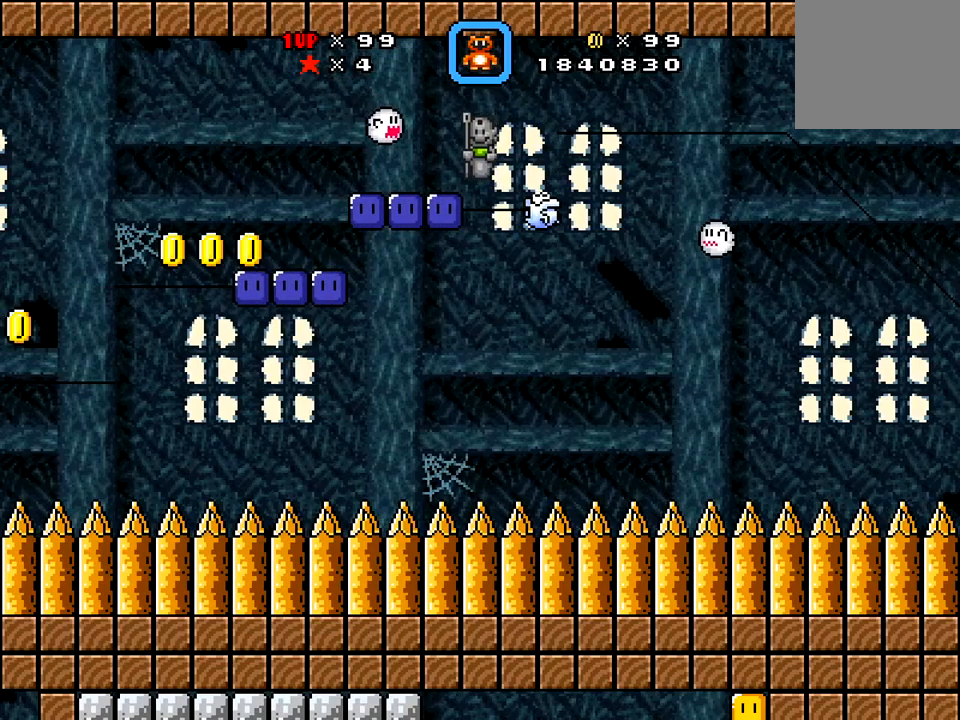
{"buttons": ["Y", "DPAD_DOWN"], "right_stick": "center", "events": [[333, "Y", "up"], [367, "X", "down"], [417, "X", "up"], [417, "Y", "down"]]}
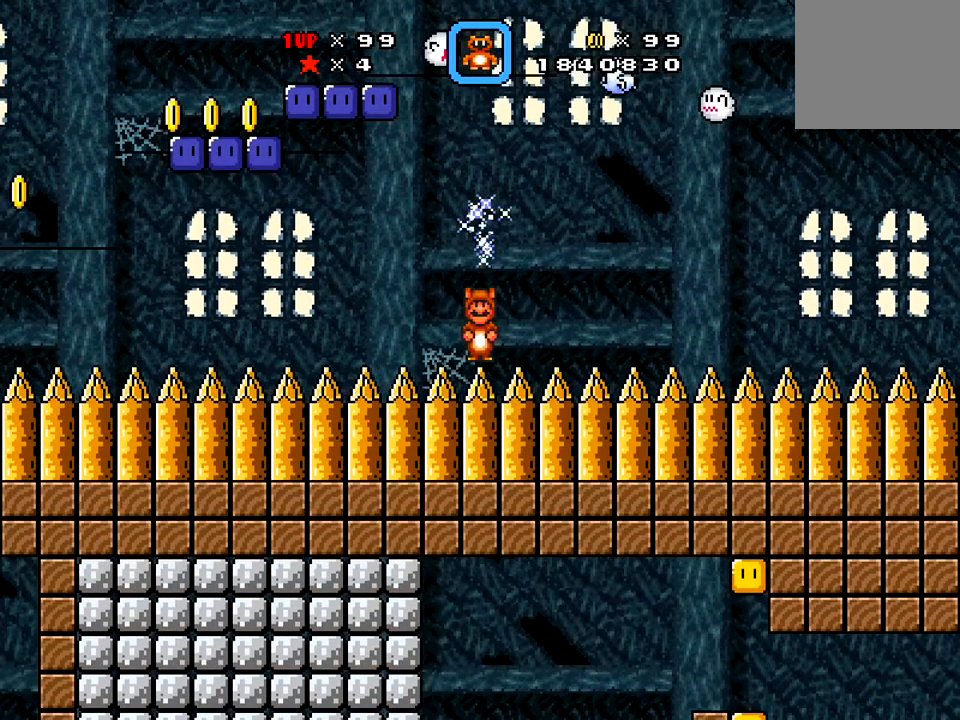
{"buttons": ["X", "DPAD_LEFT"], "right_stick": "center", "events": [[150, "DPAD_DOWN", "up"], [150, "Y", "up"], [217, "DPAD_LEFT", "down"], [217, "X", "down"]]}
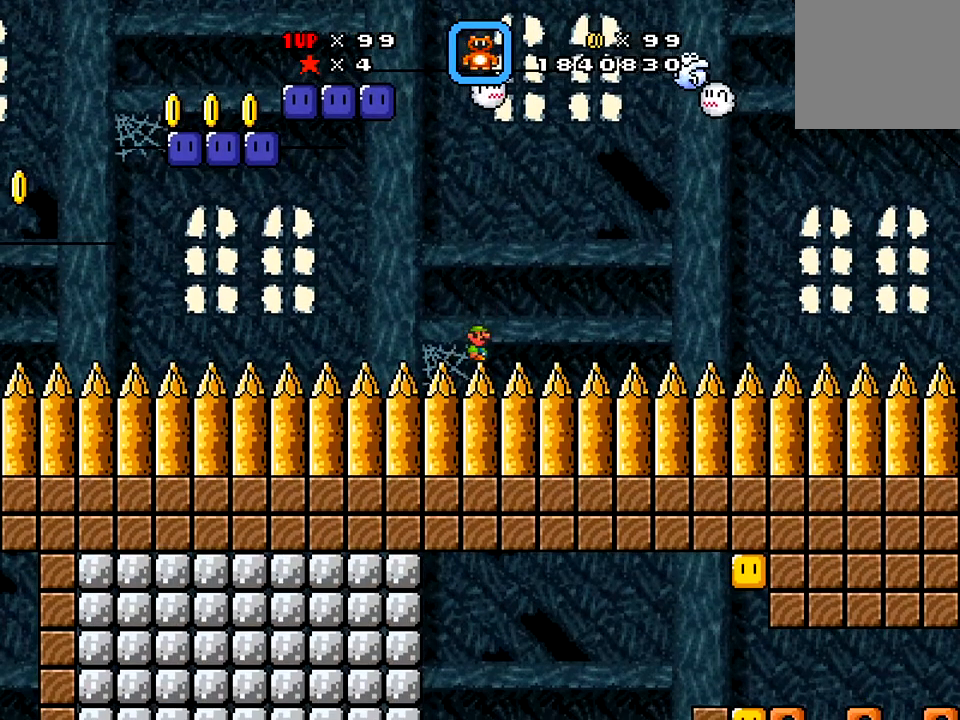
{"buttons": ["X", "DPAD_LEFT"], "right_stick": "center", "events": []}
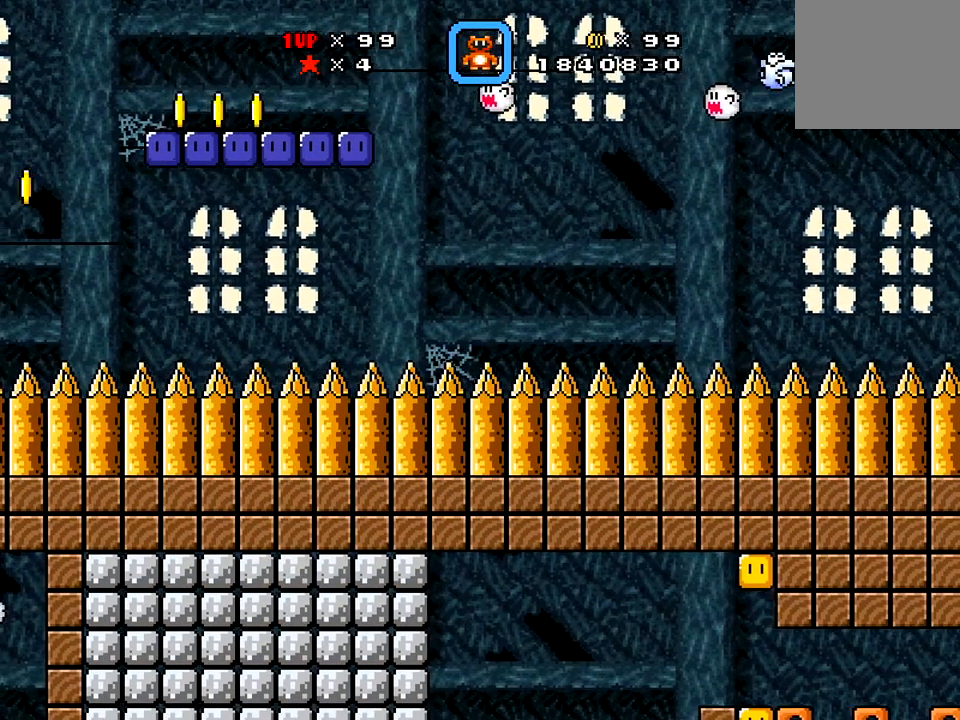
{"buttons": ["X", "DPAD_LEFT"], "right_stick": "center", "events": []}
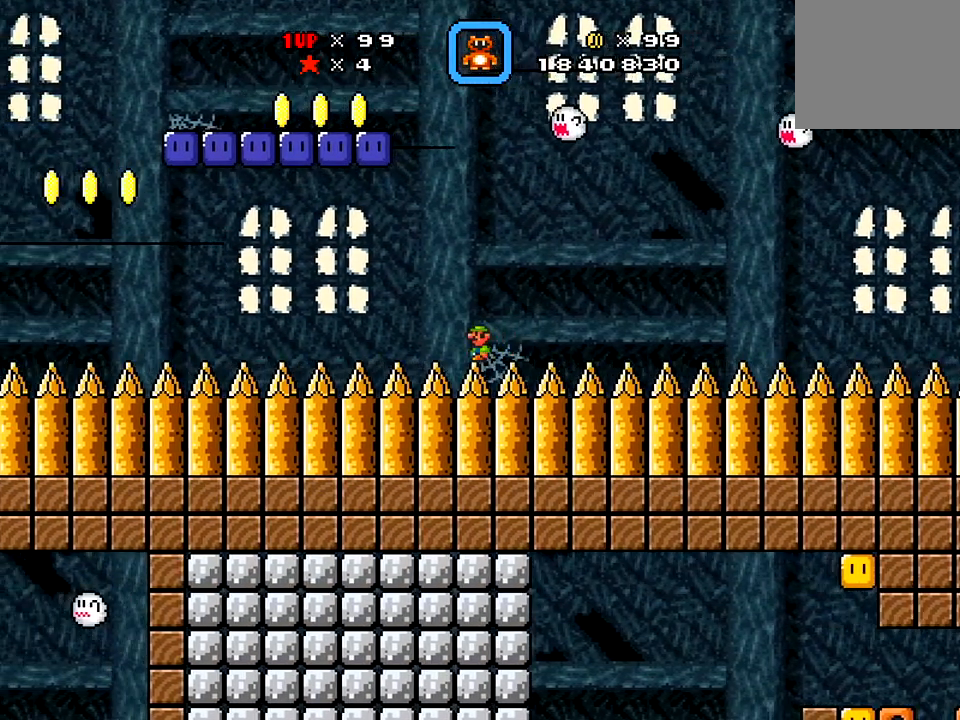
{"buttons": ["X", "DPAD_LEFT"], "right_stick": "center", "events": []}
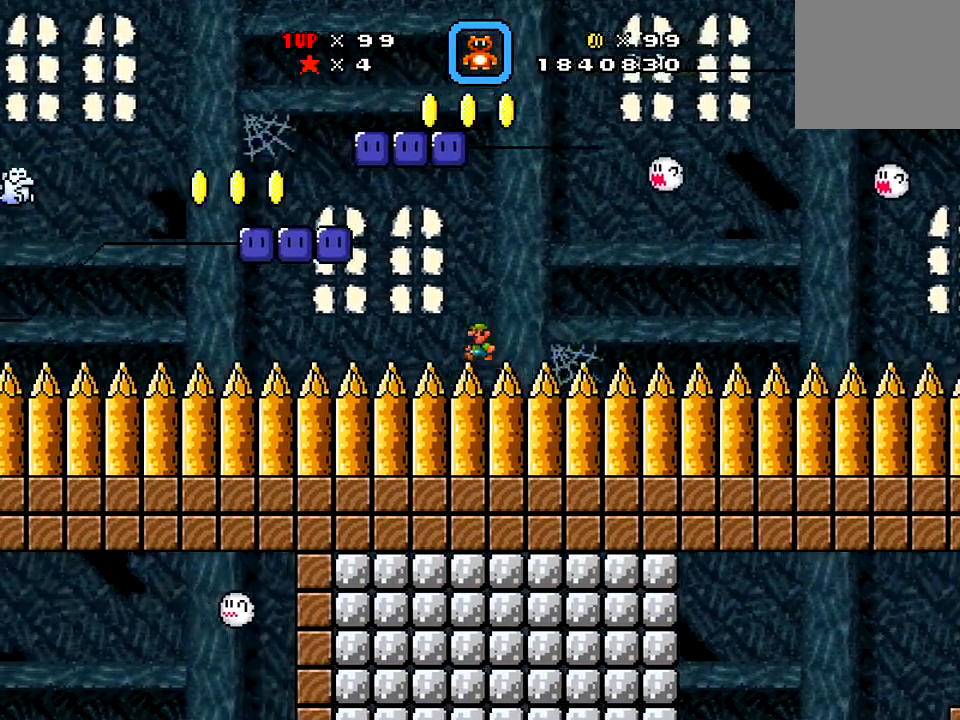
{"buttons": ["X"], "right_stick": "center", "events": [[234, "A", "down"], [434, "A", "up"], [434, "DPAD_LEFT", "up"]]}
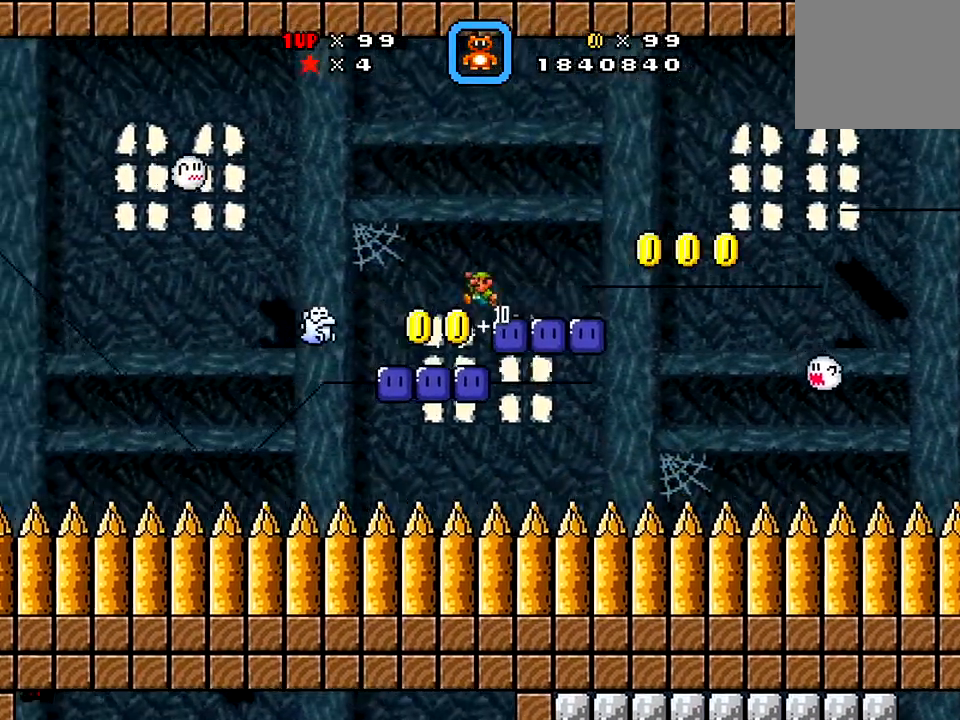
{"buttons": ["X", "DPAD_RIGHT"], "right_stick": "center", "events": [[200, "DPAD_RIGHT", "down"]]}
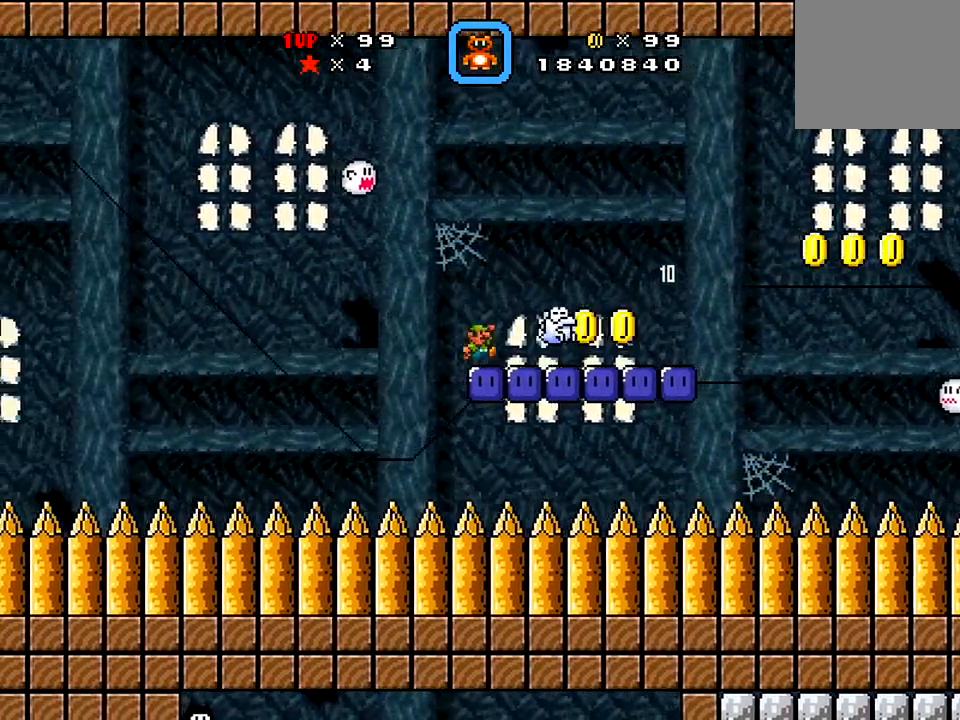
{"buttons": ["X"], "right_stick": "center", "events": [[134, "DPAD_RIGHT", "up"]]}
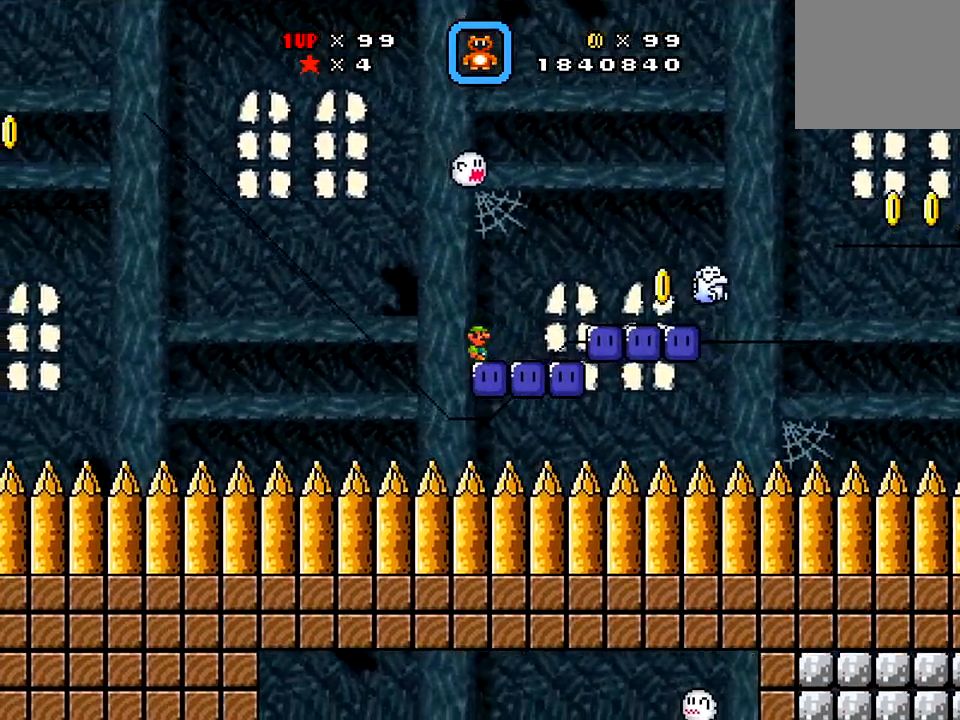
{"buttons": ["X"], "right_stick": "center", "events": []}
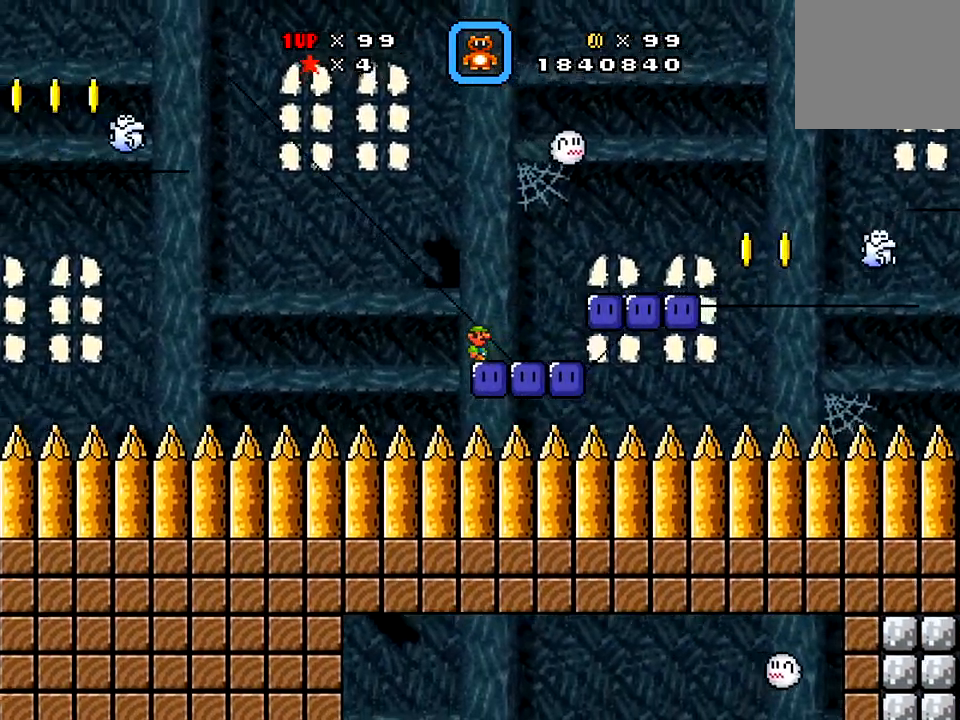
{"buttons": ["X", "DPAD_RIGHT"], "right_stick": "center", "events": [[434, "DPAD_RIGHT", "down"]]}
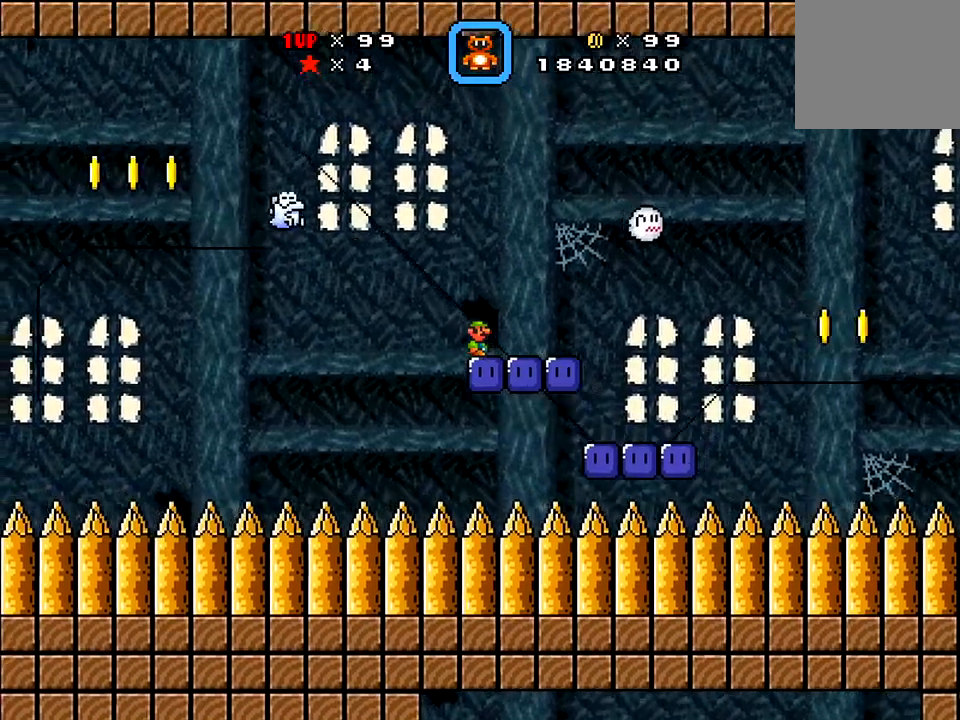
{"buttons": ["A", "X"], "right_stick": "center", "events": [[150, "DPAD_RIGHT", "up"], [300, "A", "down"]]}
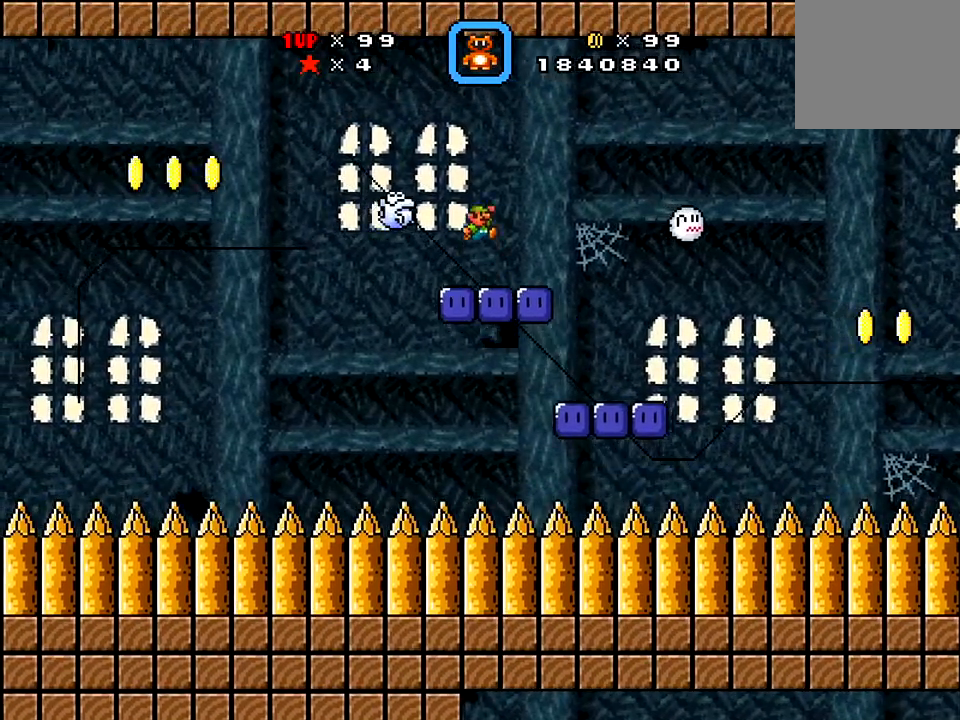
{"buttons": ["A", "X", "DPAD_LEFT"], "right_stick": "center", "events": [[117, "DPAD_LEFT", "down"]]}
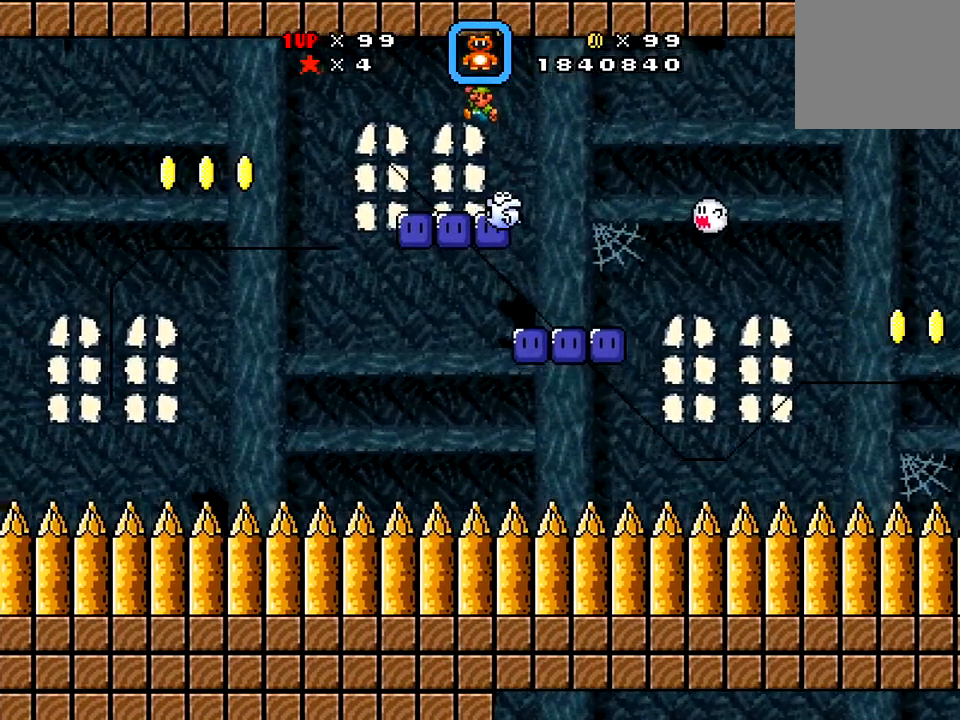
{"buttons": ["X"], "right_stick": "center", "events": [[133, "A", "up"], [133, "DPAD_LEFT", "up"], [133, "DPAD_RIGHT", "down"], [233, "DPAD_RIGHT", "up"]]}
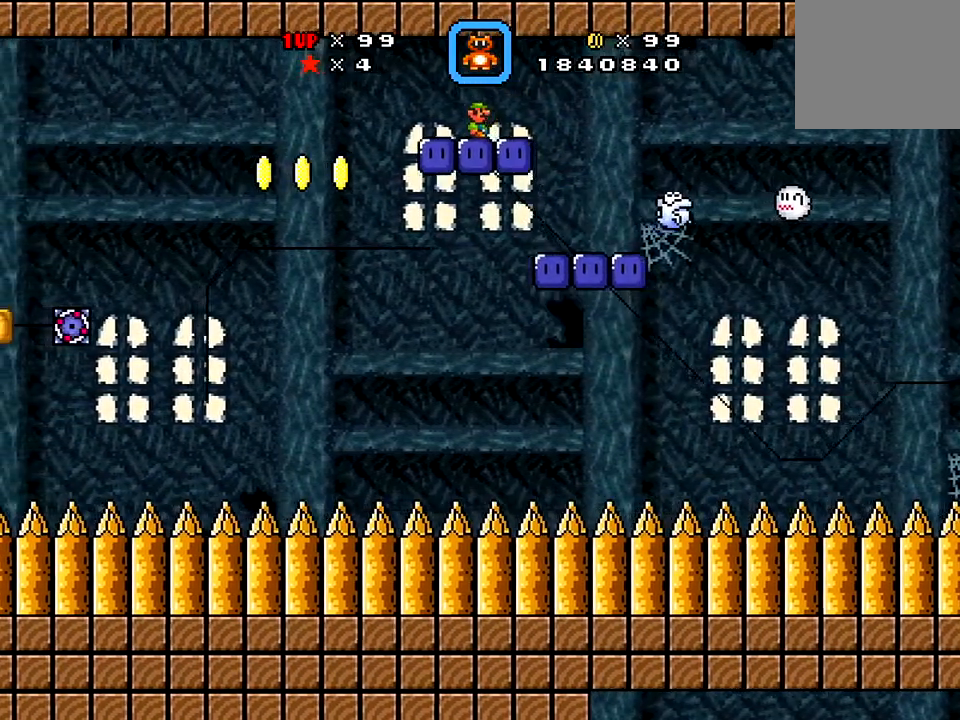
{"buttons": ["X"], "right_stick": "center", "events": []}
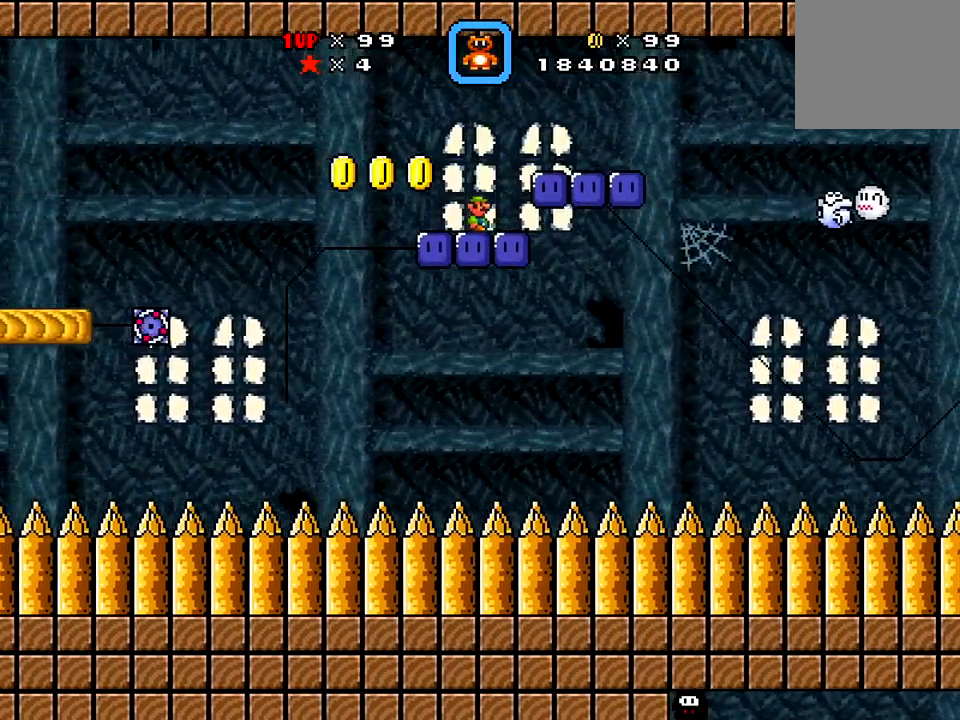
{"buttons": ["X"], "right_stick": "center", "events": []}
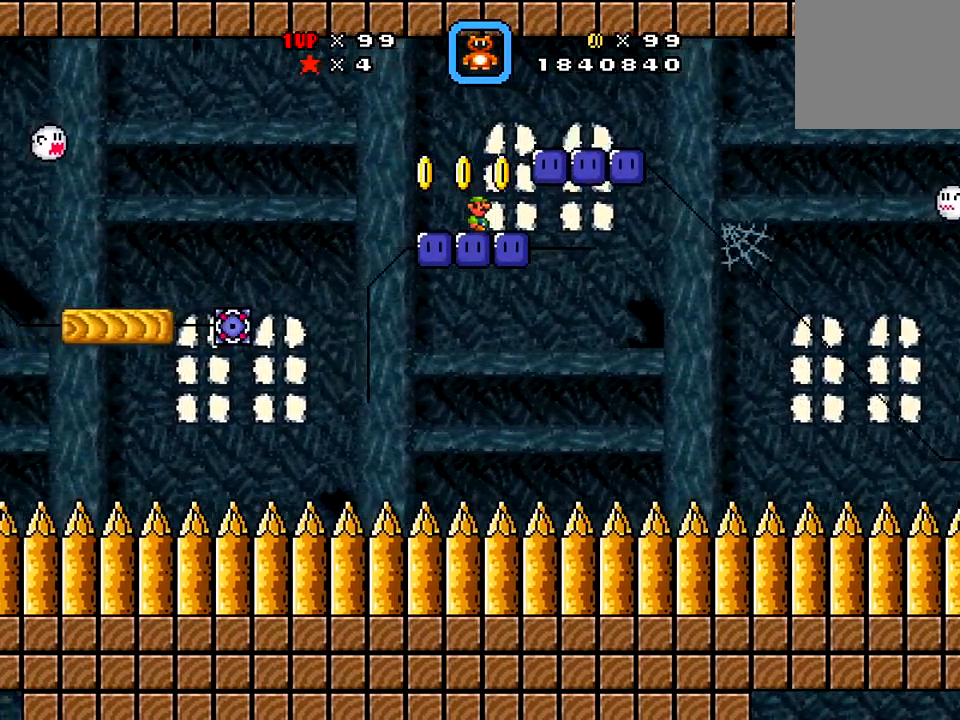
{"buttons": ["A", "X", "DPAD_LEFT"], "right_stick": "center", "events": [[117, "DPAD_LEFT", "down"], [451, "A", "down"]]}